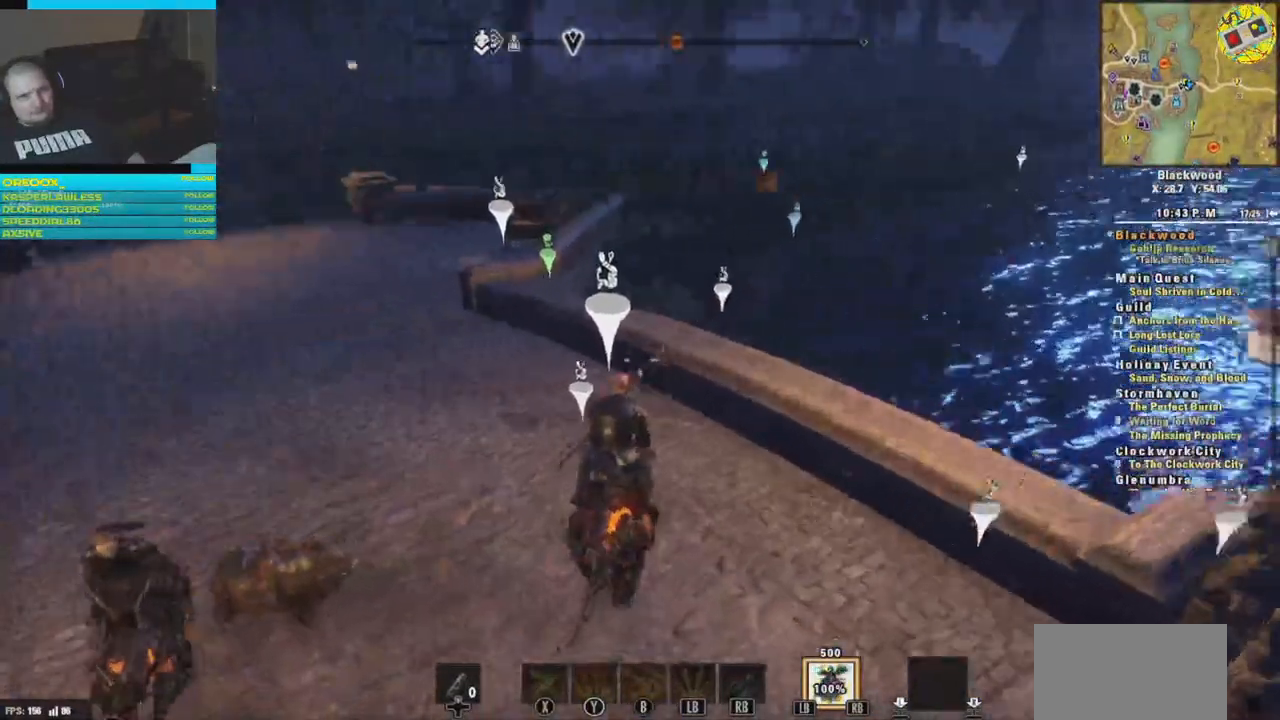
Gameplay with a controller (Xbox layout); each line is a JSON object with the inputs held at the frame after it. "events" lists button and stick changes between this image and that frame as [ms after this image, input, new state], when the widget could be followed in between.
{"buttons": [], "left_stick": "center", "right_stick": "center", "events": [[500, "right_stick", "center"]]}
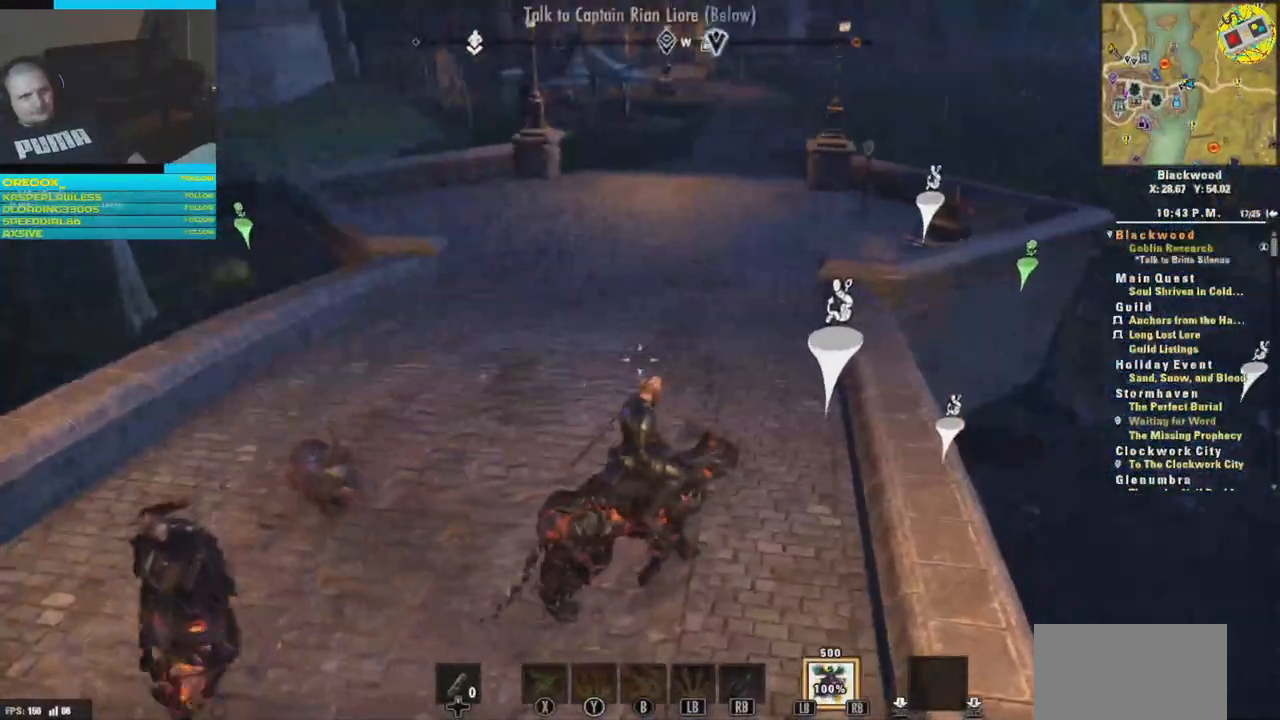
{"buttons": [], "left_stick": "left", "right_stick": "left", "events": [[200, "left_stick", "left"], [200, "right_stick", "left"]]}
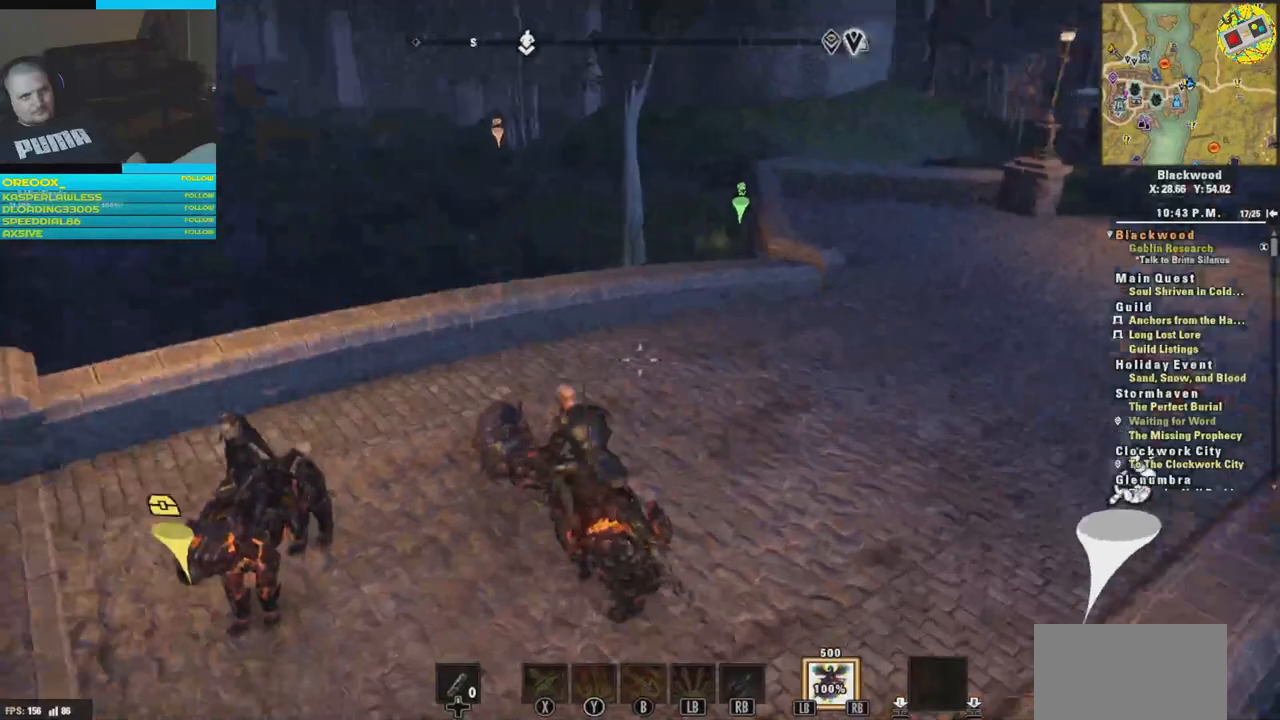
{"buttons": [], "left_stick": "up-left", "right_stick": "left", "events": [[250, "left_stick", "up-left"]]}
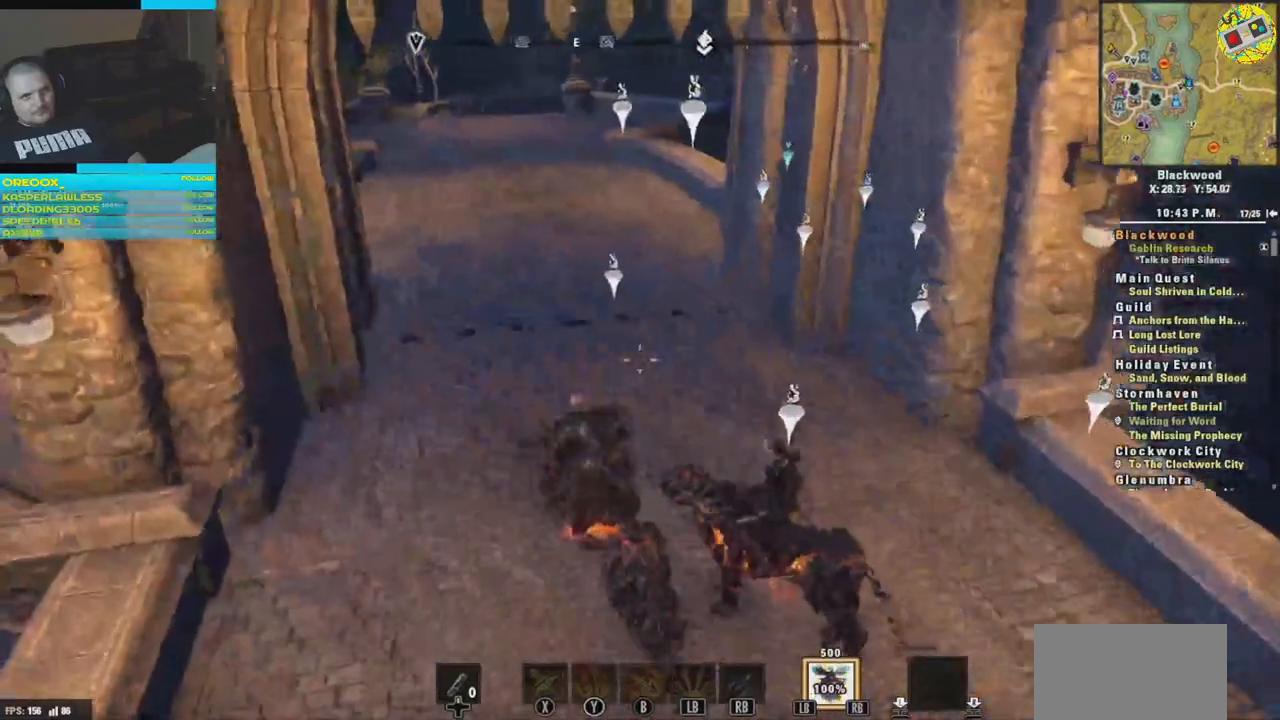
{"buttons": ["L3"], "left_stick": "up", "right_stick": "left", "events": [[84, "left_stick", "up"], [334, "L3", "down"]]}
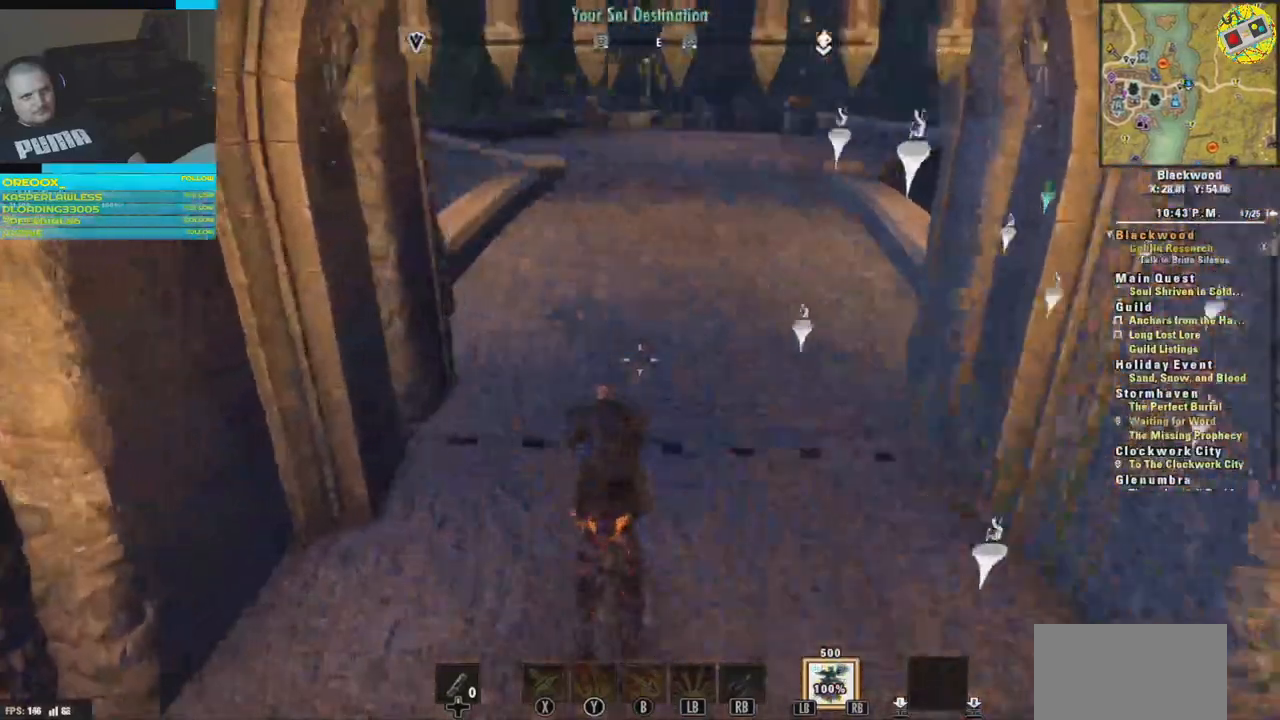
{"buttons": [], "left_stick": "up", "right_stick": "right", "events": [[16, "L3", "up"], [300, "right_stick", "right"]]}
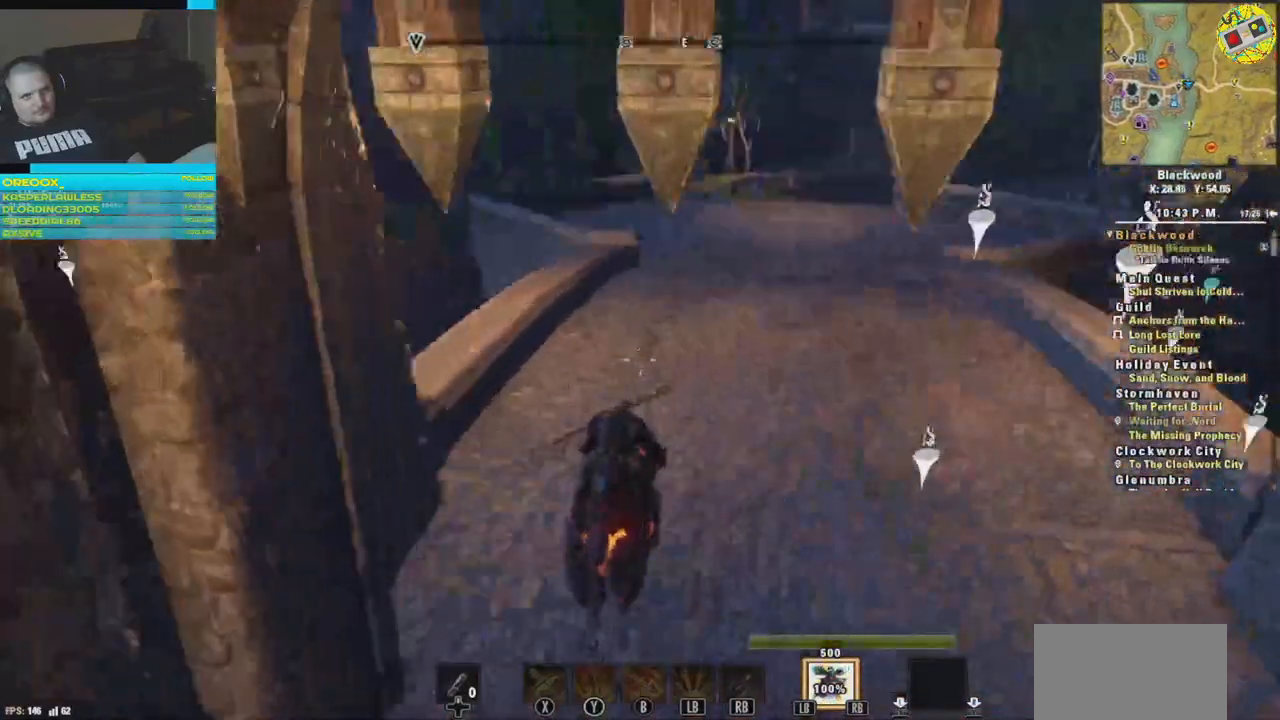
{"buttons": [], "left_stick": "up", "right_stick": "center", "events": [[84, "right_stick", "center"]]}
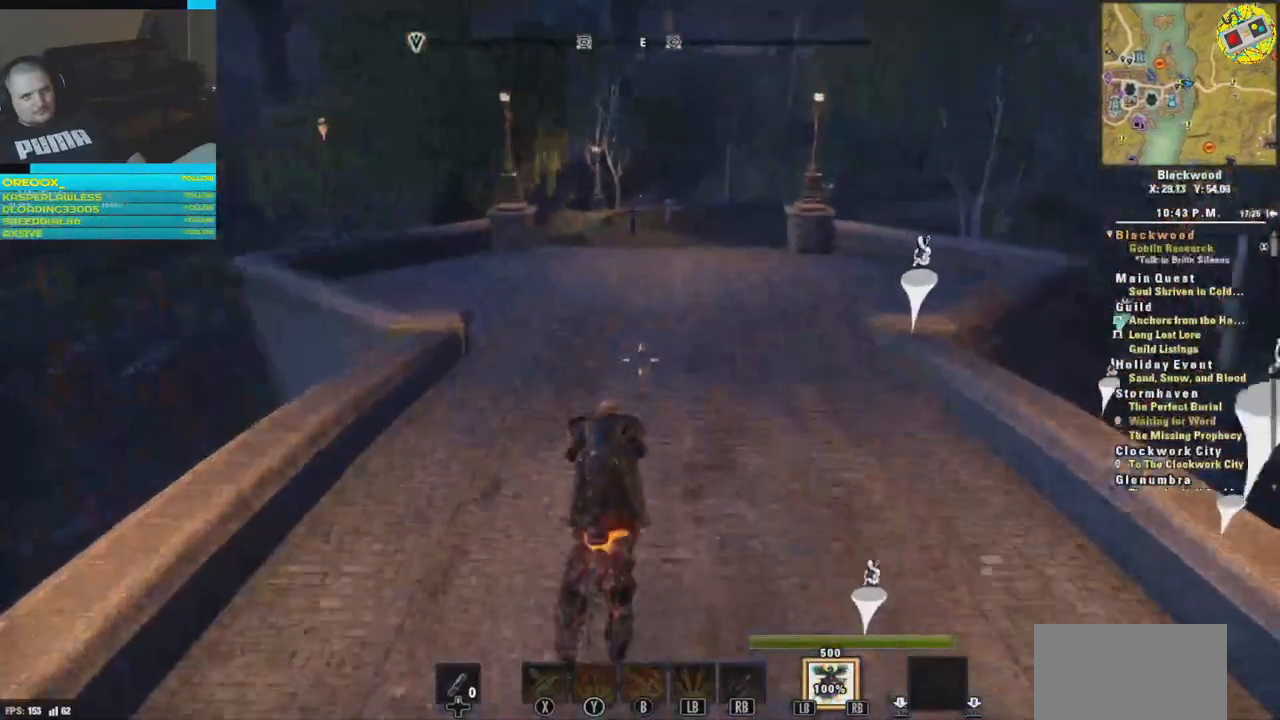
{"buttons": [], "left_stick": "up", "right_stick": "center", "events": []}
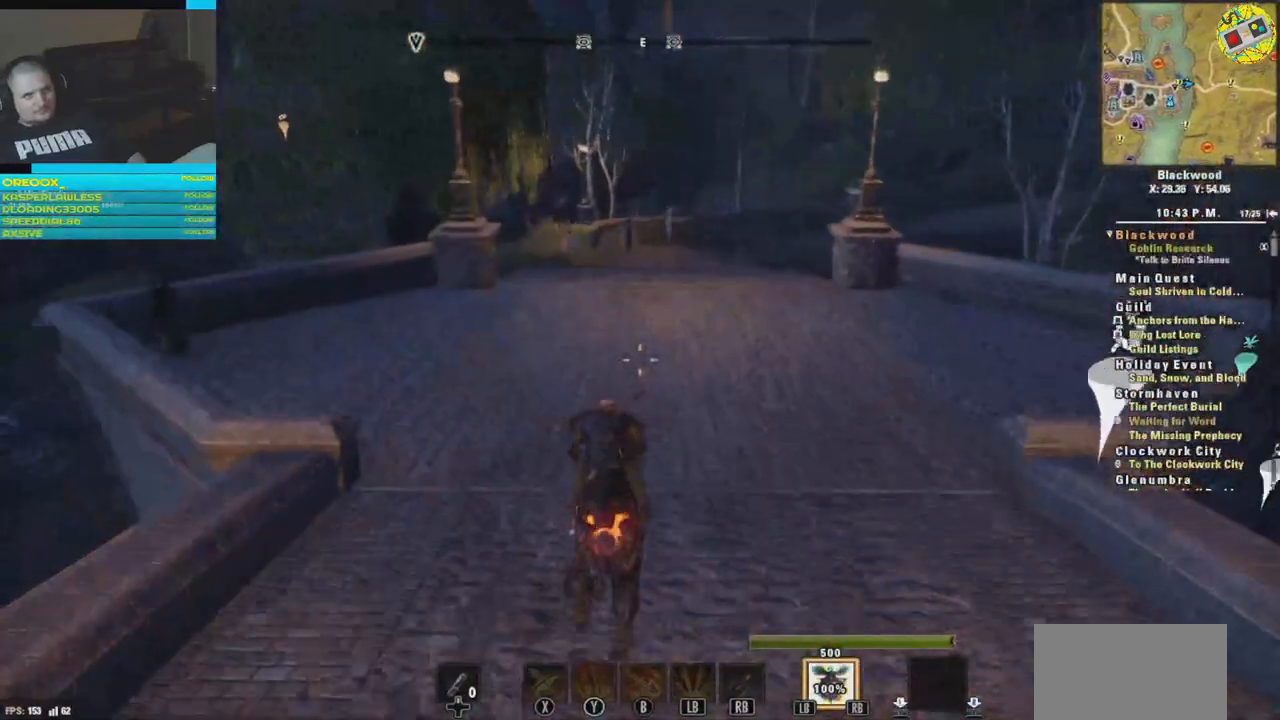
{"buttons": [], "left_stick": "up", "right_stick": "center", "events": []}
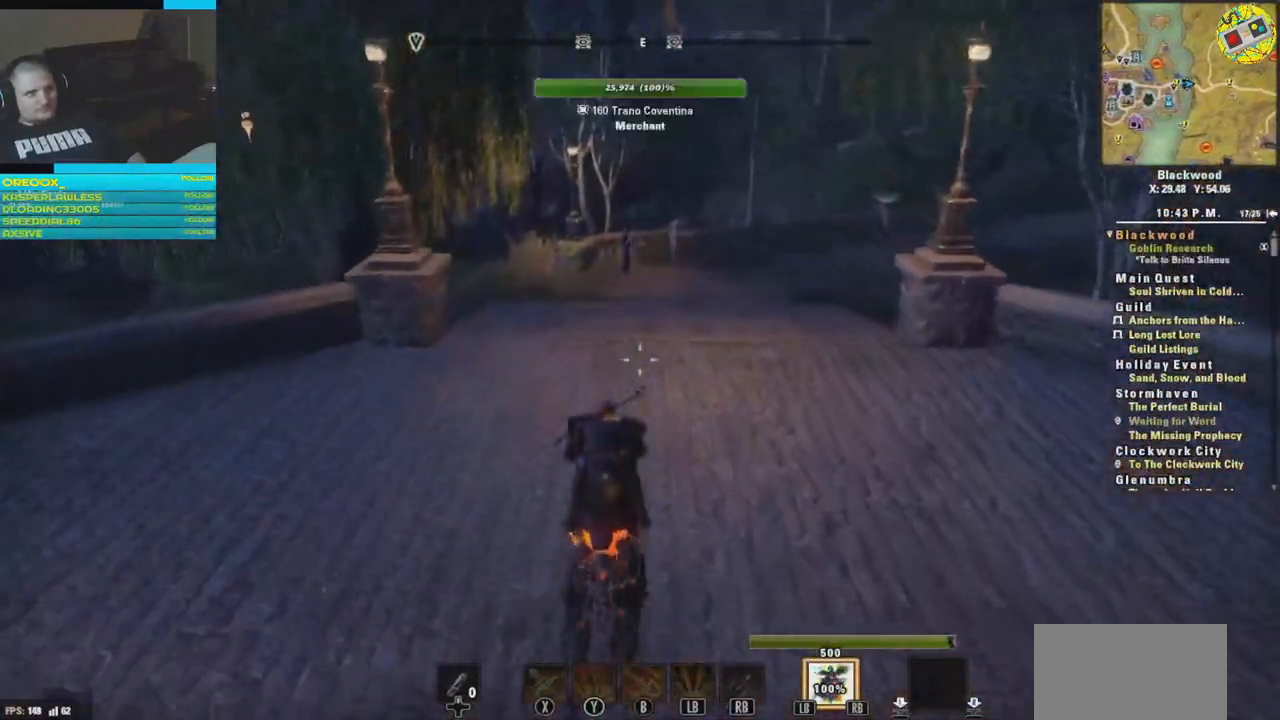
{"buttons": [], "left_stick": "up", "right_stick": "center", "events": []}
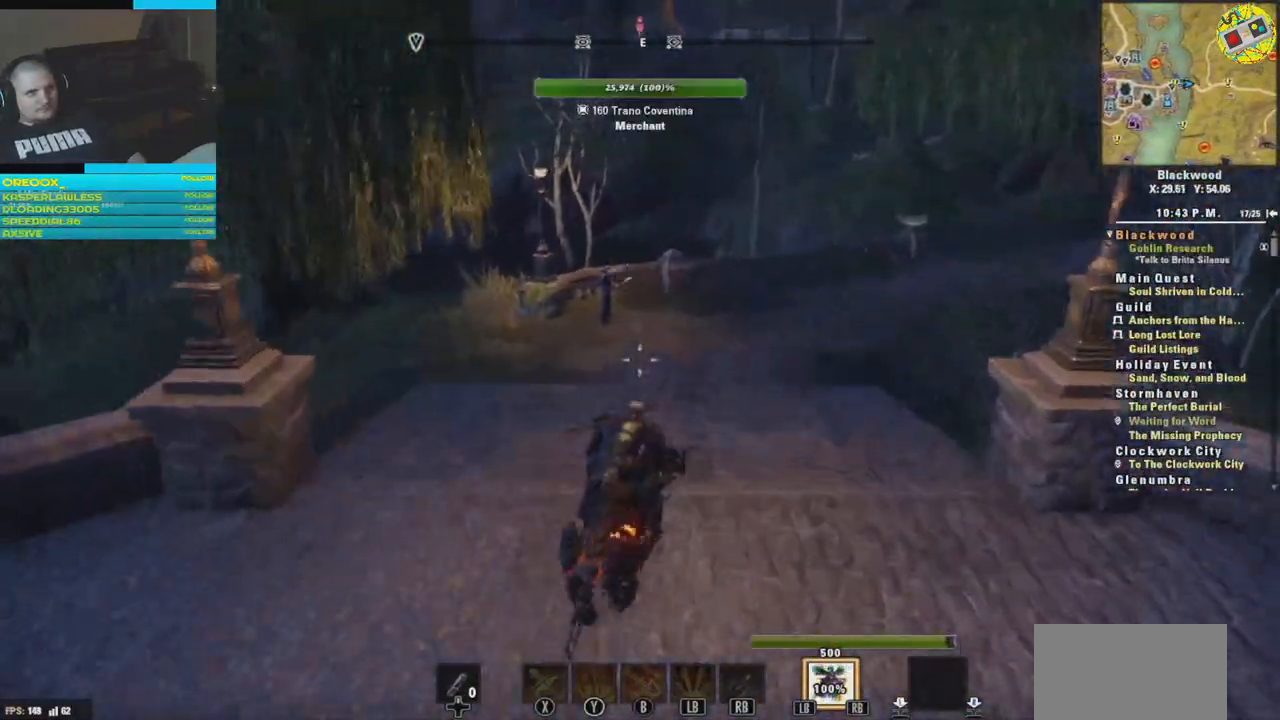
{"buttons": [], "left_stick": "up", "right_stick": "center", "events": []}
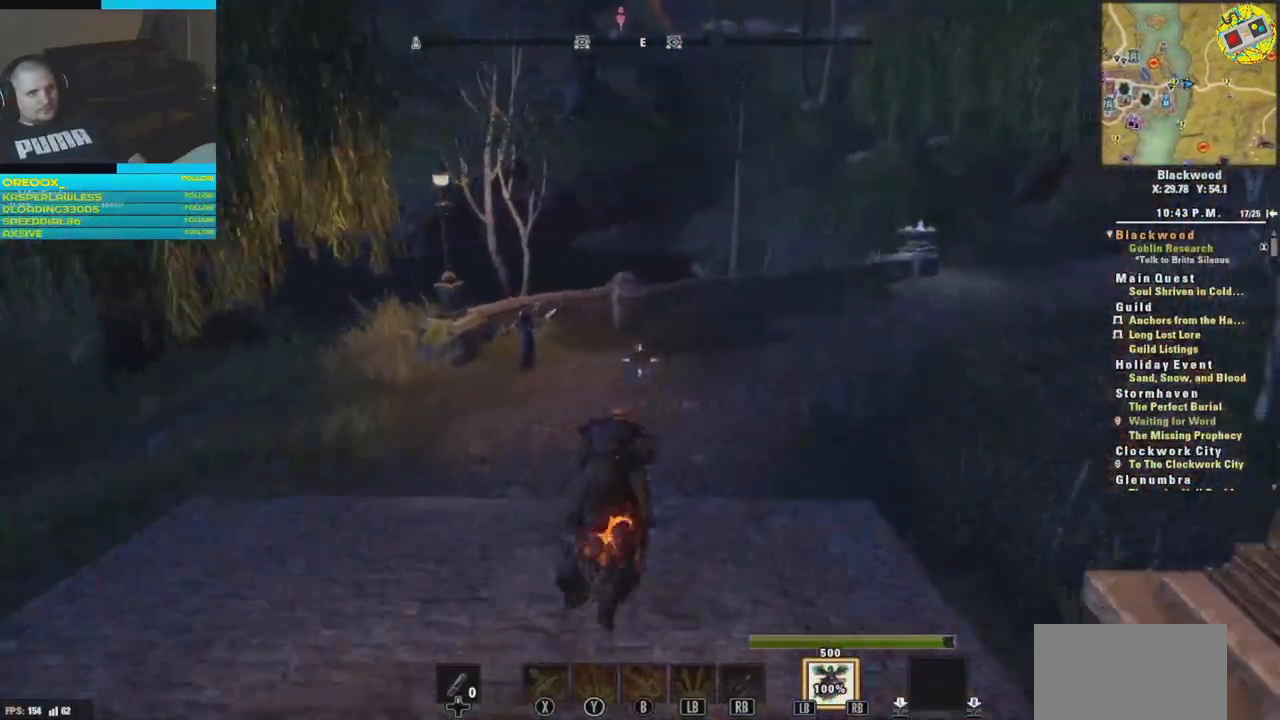
{"buttons": [], "left_stick": "up", "right_stick": "right", "events": [[417, "right_stick", "right"]]}
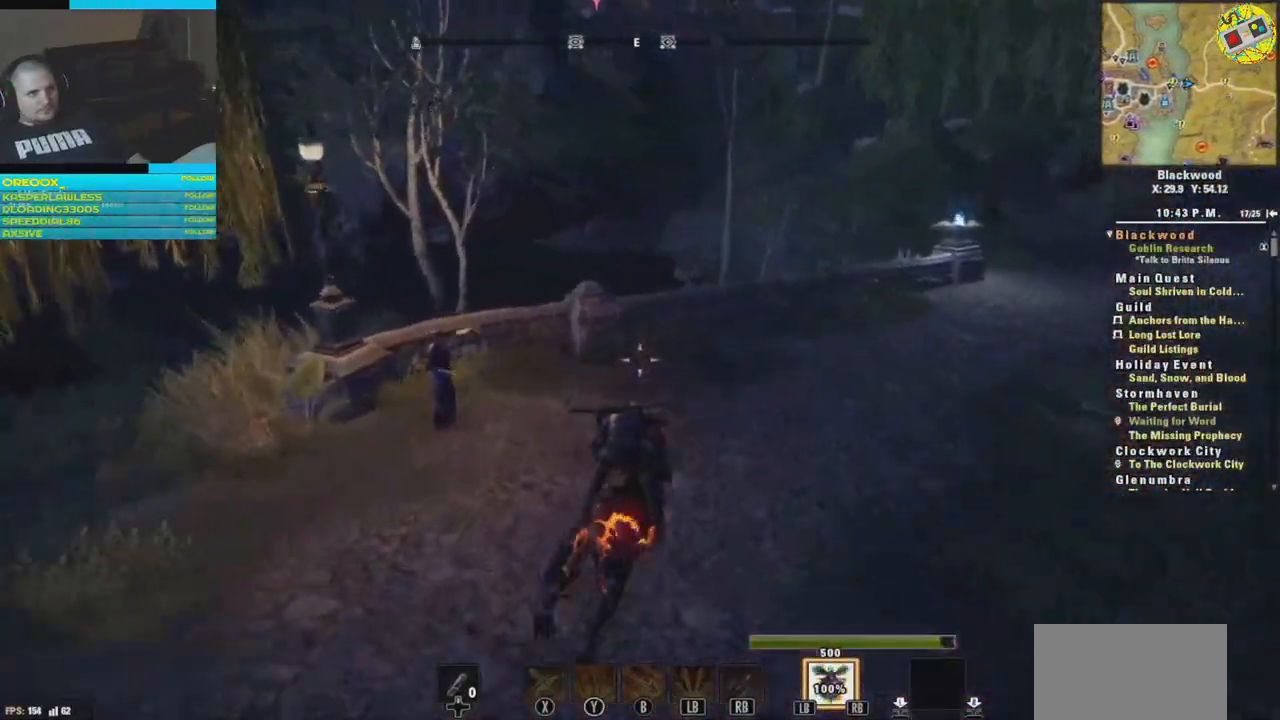
{"buttons": [], "left_stick": "up", "right_stick": "center", "events": [[251, "right_stick", "center"]]}
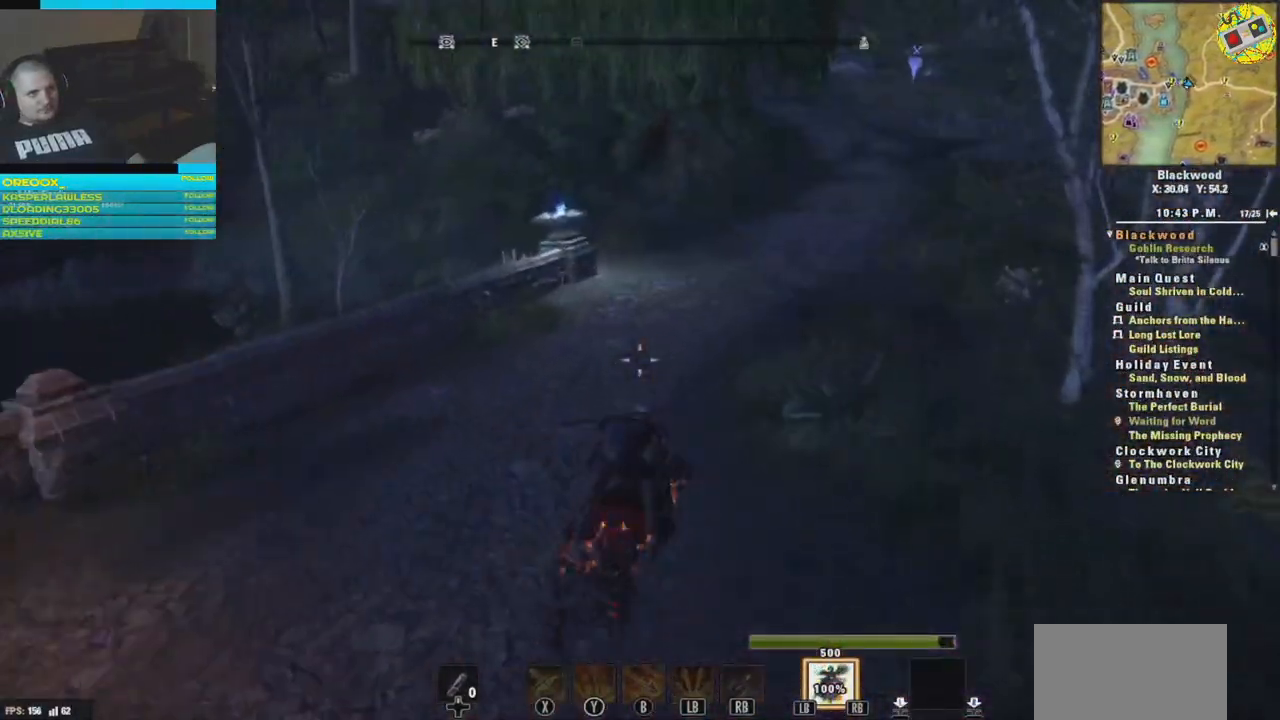
{"buttons": [], "left_stick": "up", "right_stick": "center", "events": [[250, "right_stick", "up"], [384, "right_stick", "center"]]}
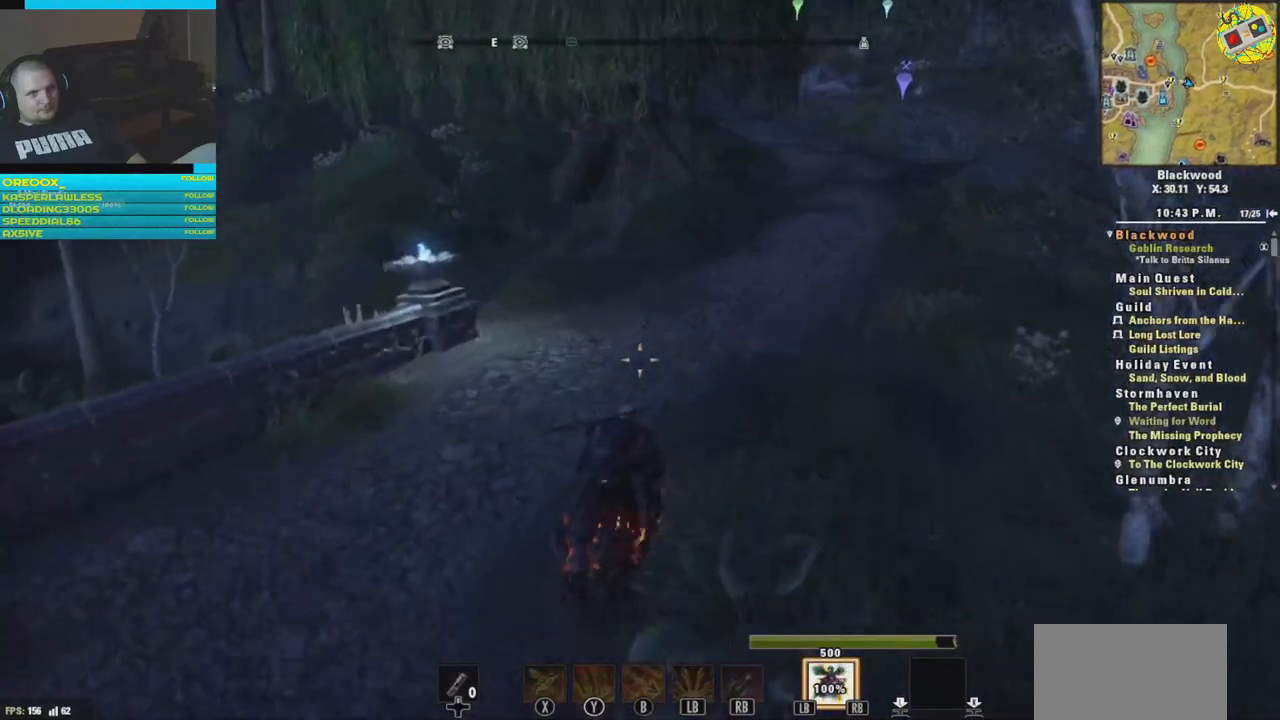
{"buttons": [], "left_stick": "up", "right_stick": "up", "events": [[50, "right_stick", "up-right"], [267, "right_stick", "center"], [501, "right_stick", "up"]]}
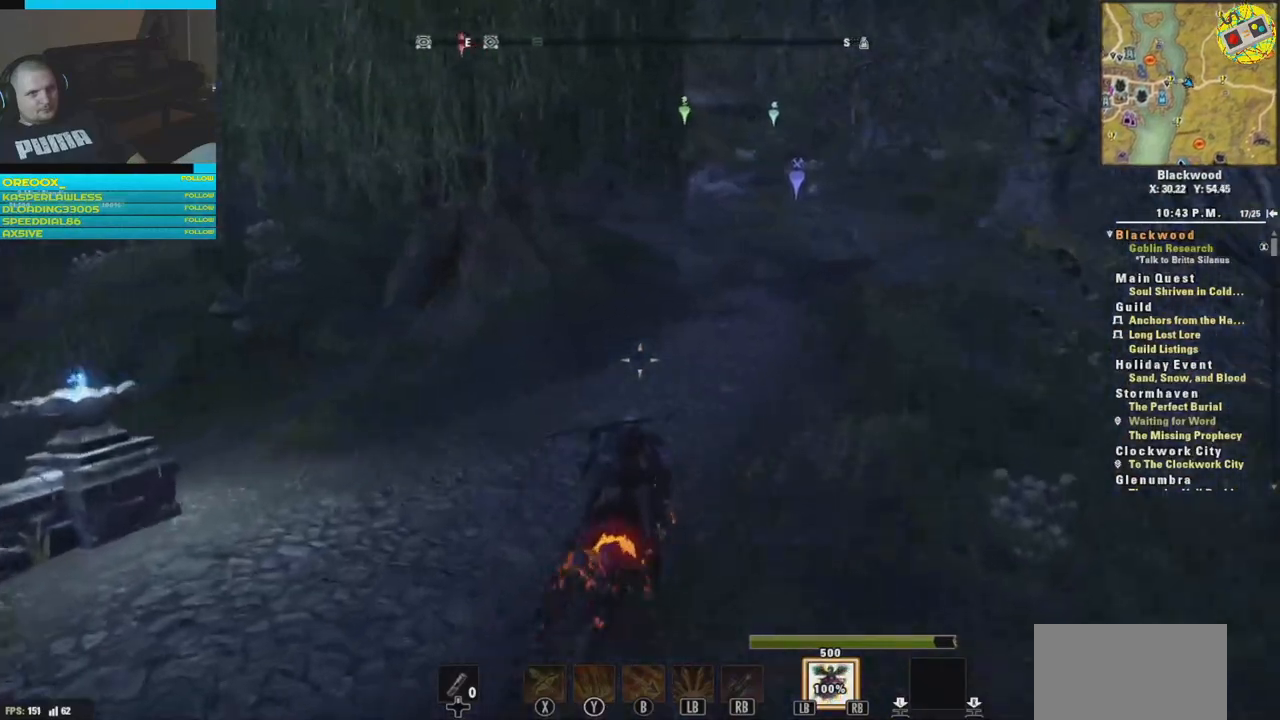
{"buttons": [], "left_stick": "up", "right_stick": "center", "events": [[167, "right_stick", "center"]]}
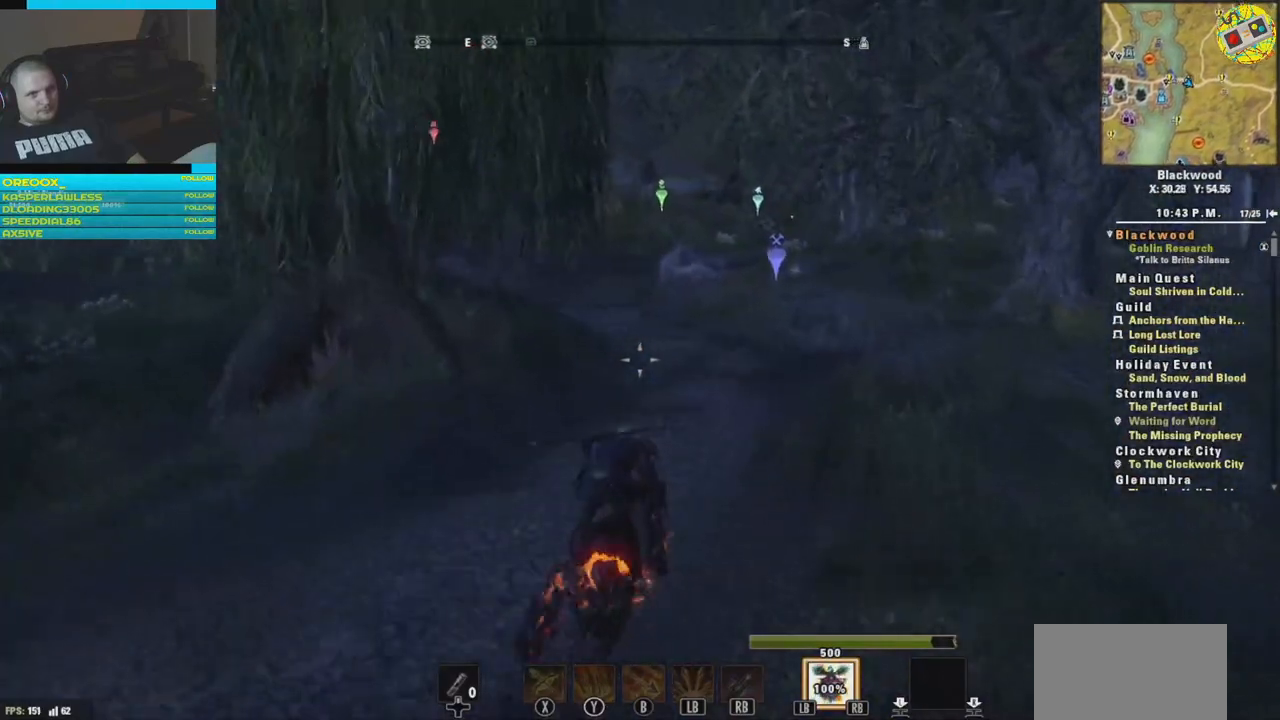
{"buttons": [], "left_stick": "up", "right_stick": "center", "events": []}
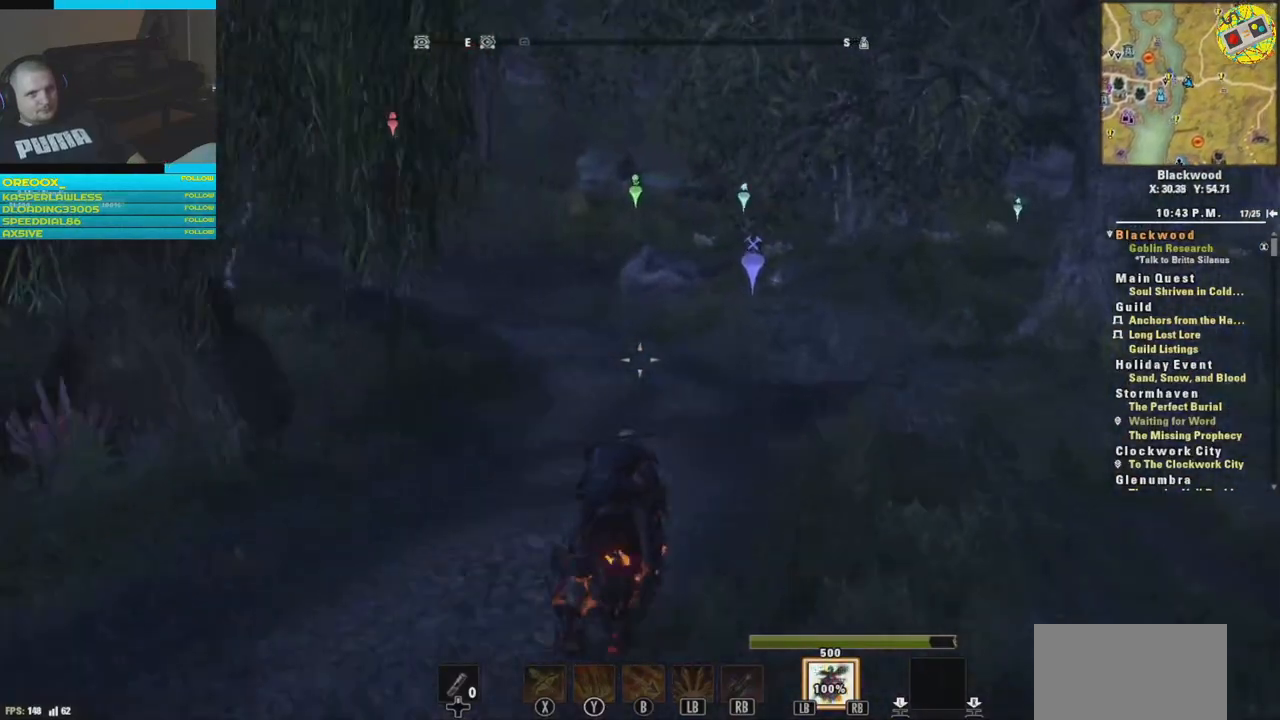
{"buttons": [], "left_stick": "up", "right_stick": "left", "events": [[250, "right_stick", "left"]]}
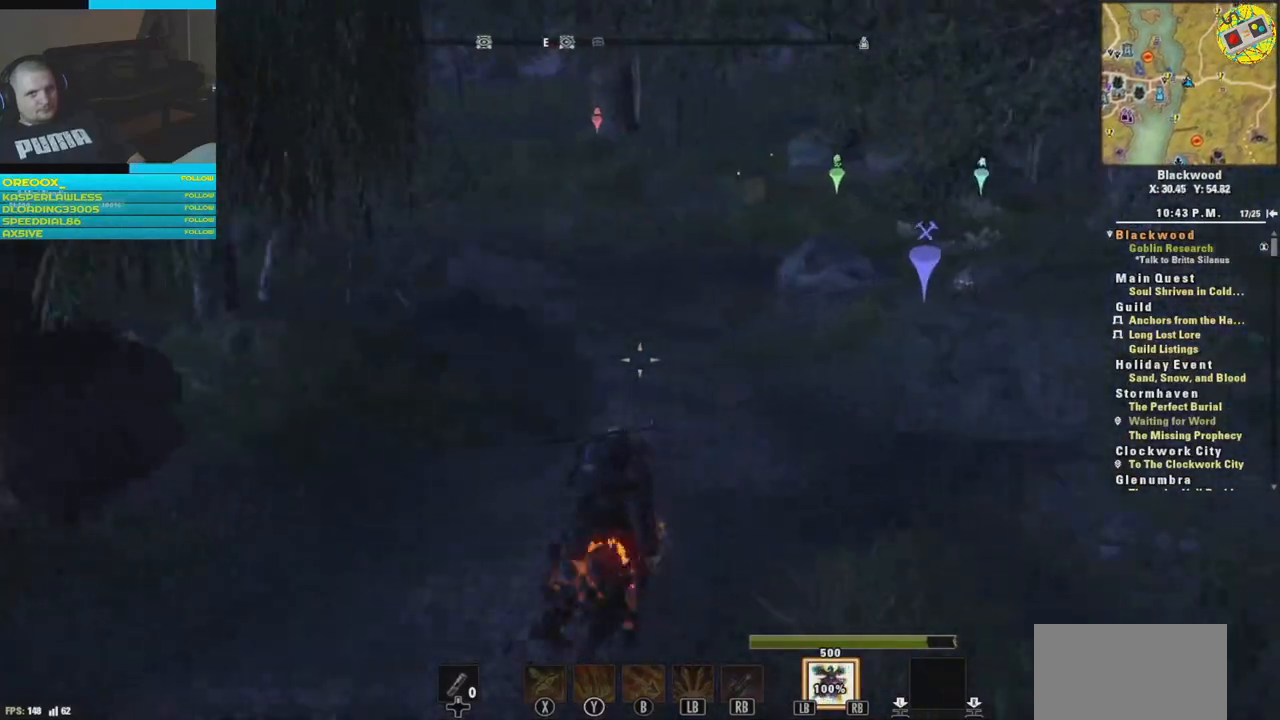
{"buttons": [], "left_stick": "up", "right_stick": "left", "events": []}
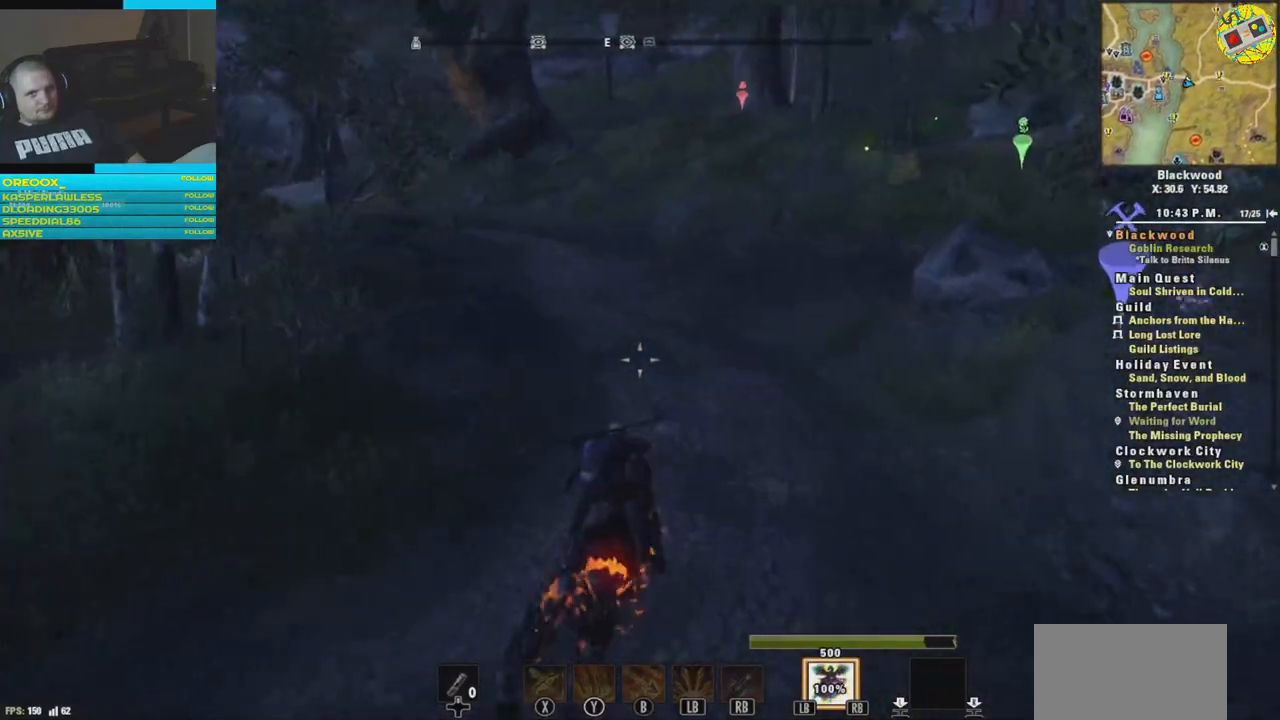
{"buttons": [], "left_stick": "up", "right_stick": "left", "events": []}
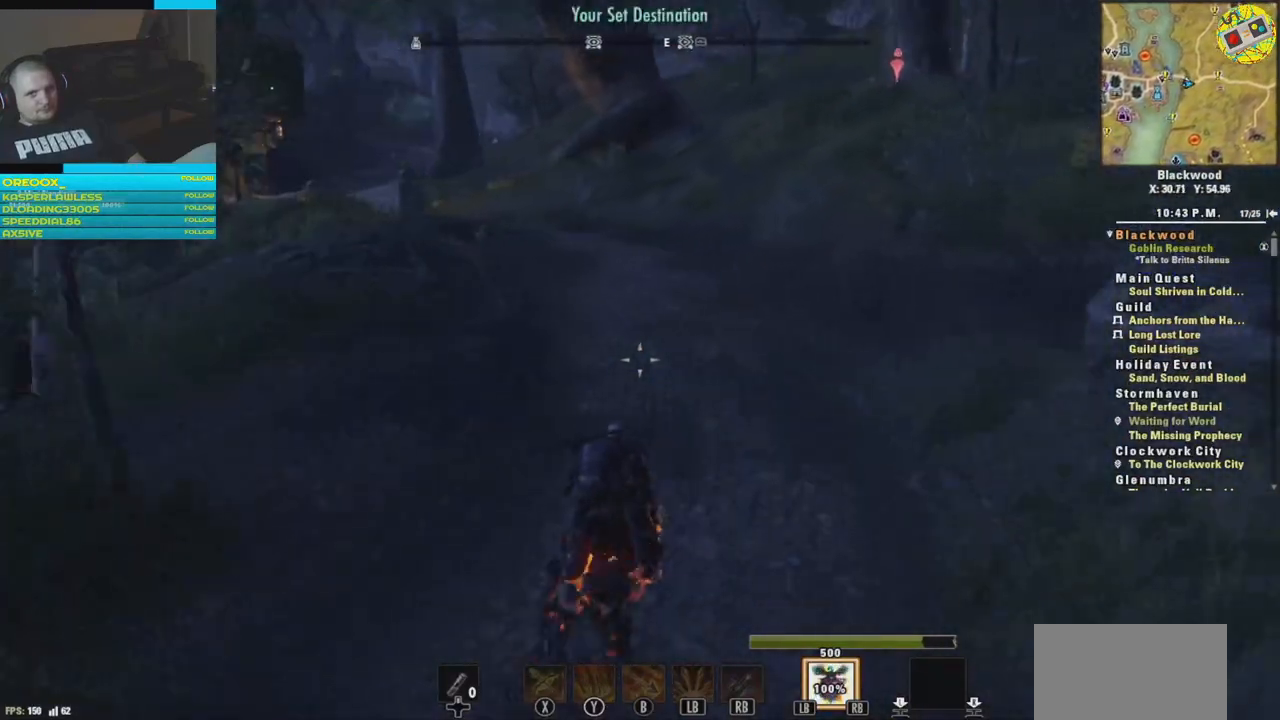
{"buttons": [], "left_stick": "up", "right_stick": "left", "events": []}
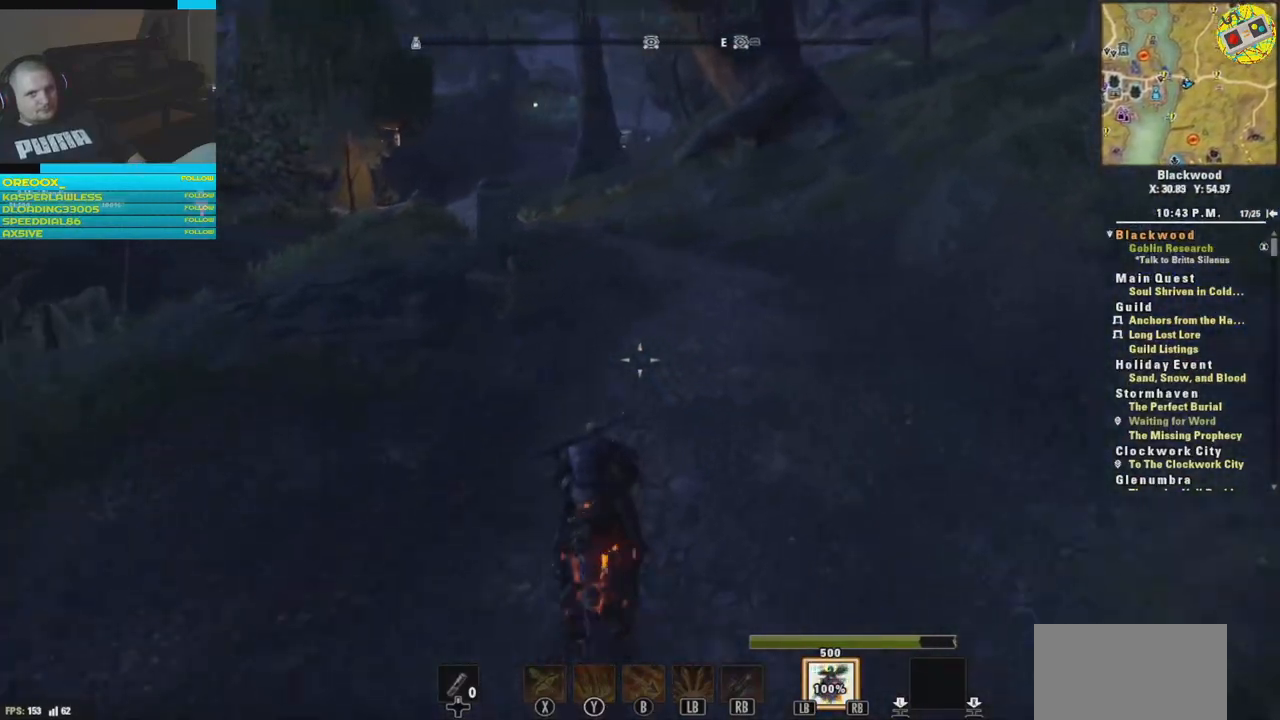
{"buttons": [], "left_stick": "up-right", "right_stick": "left", "events": [[500, "left_stick", "up-right"]]}
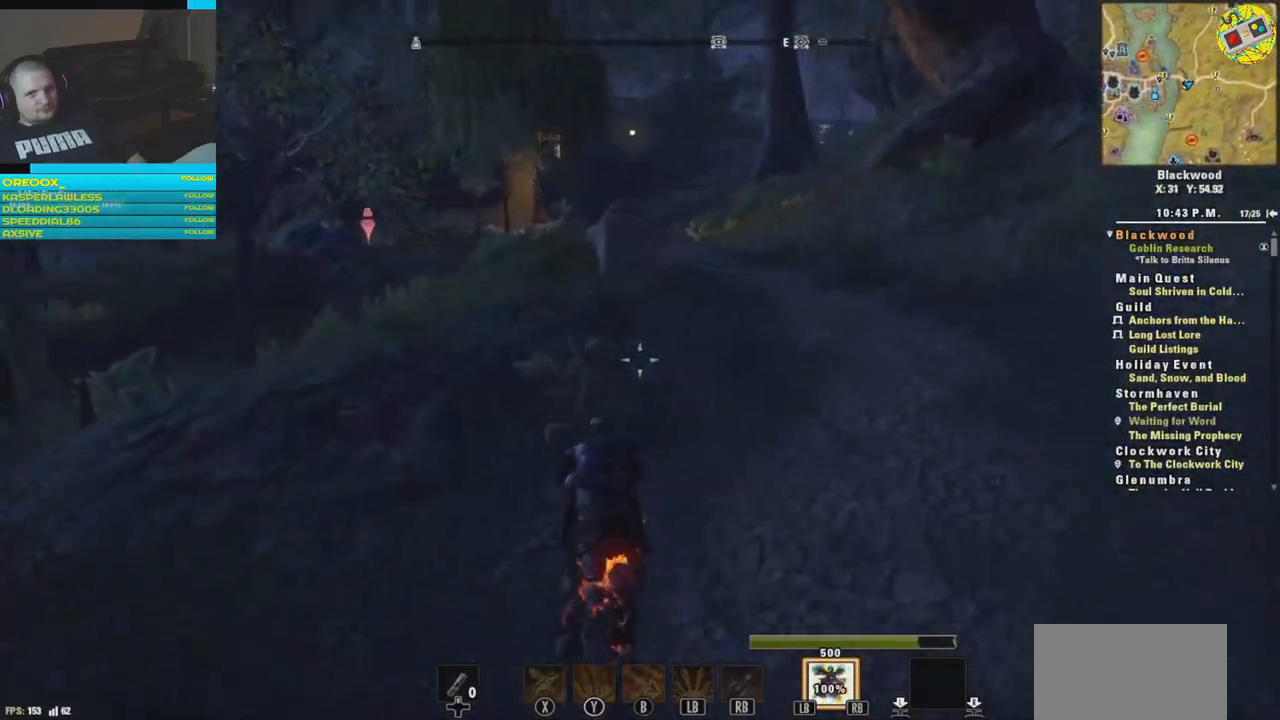
{"buttons": [], "left_stick": "up-right", "right_stick": "left", "events": []}
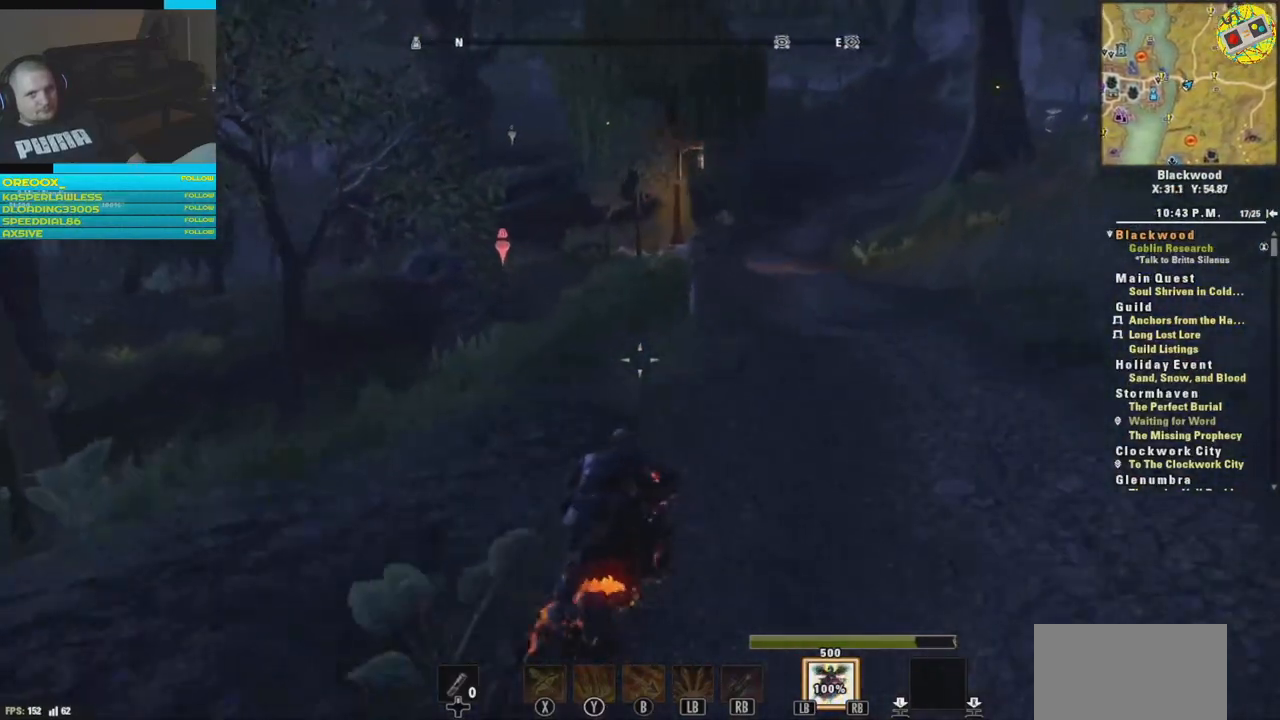
{"buttons": [], "left_stick": "up-right", "right_stick": "center", "events": [[200, "right_stick", "center"]]}
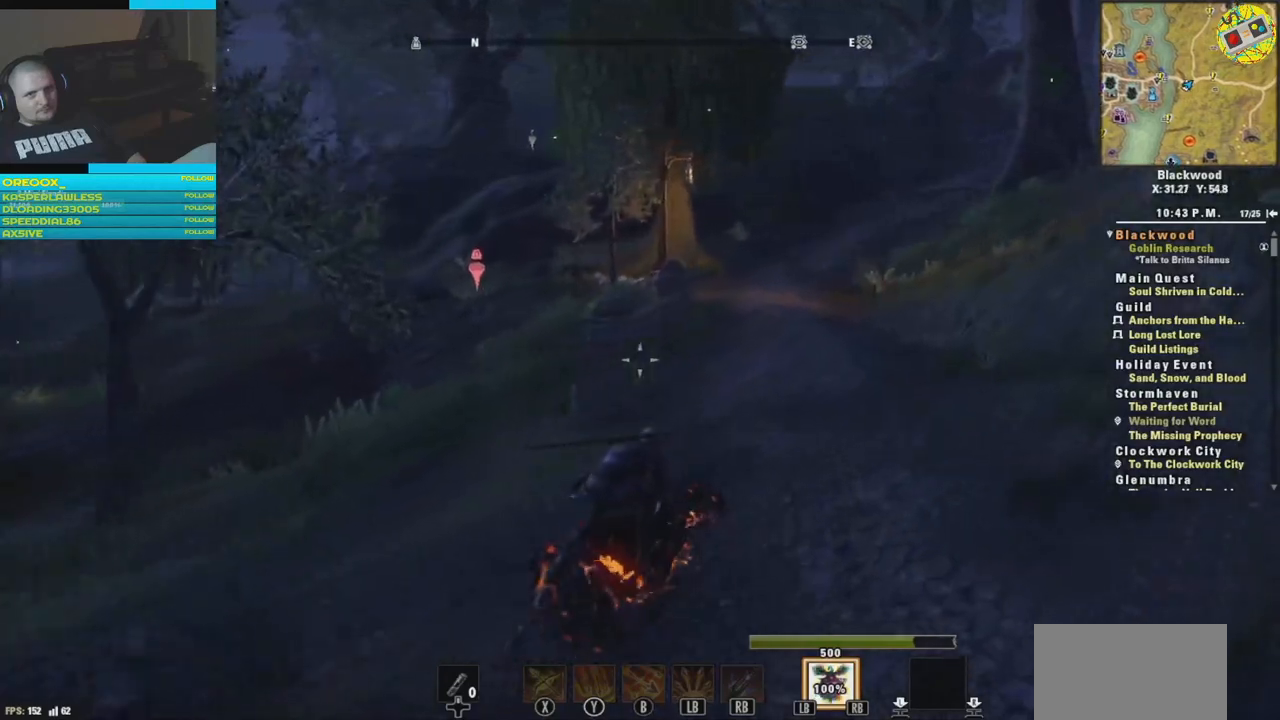
{"buttons": [], "left_stick": "up-right", "right_stick": "center", "events": []}
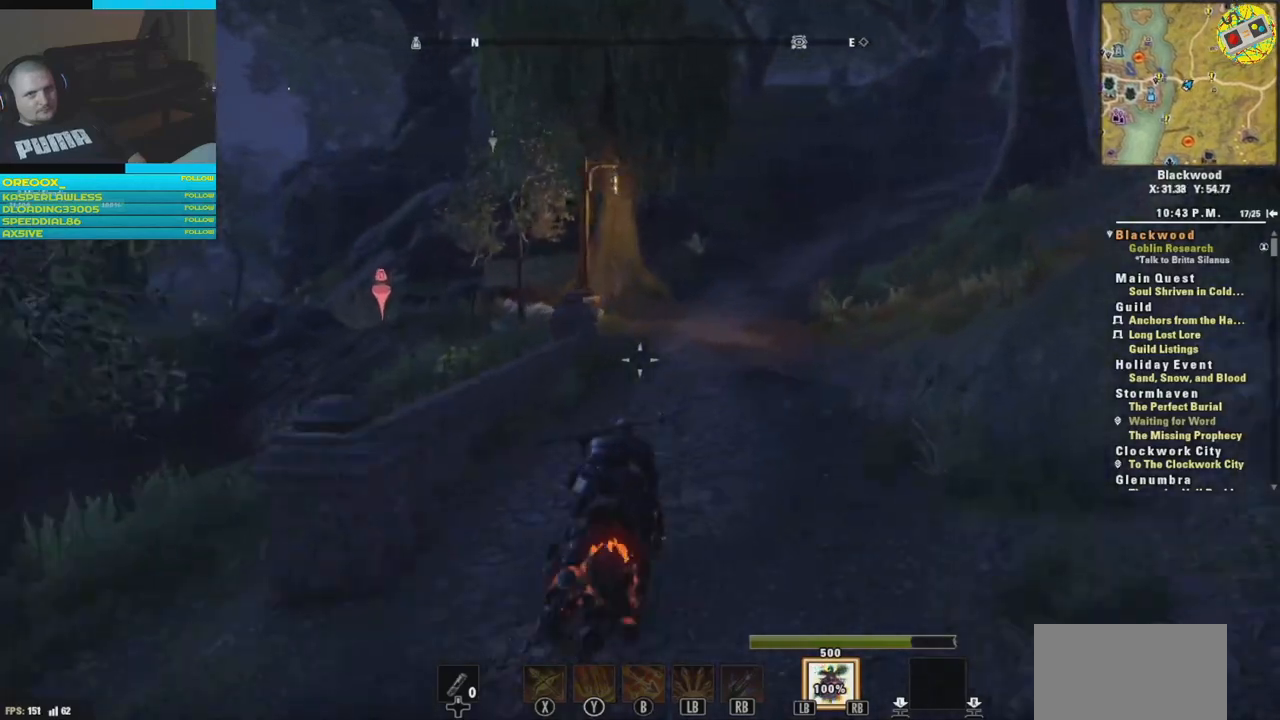
{"buttons": [], "left_stick": "up", "right_stick": "center", "events": [[450, "left_stick", "up"]]}
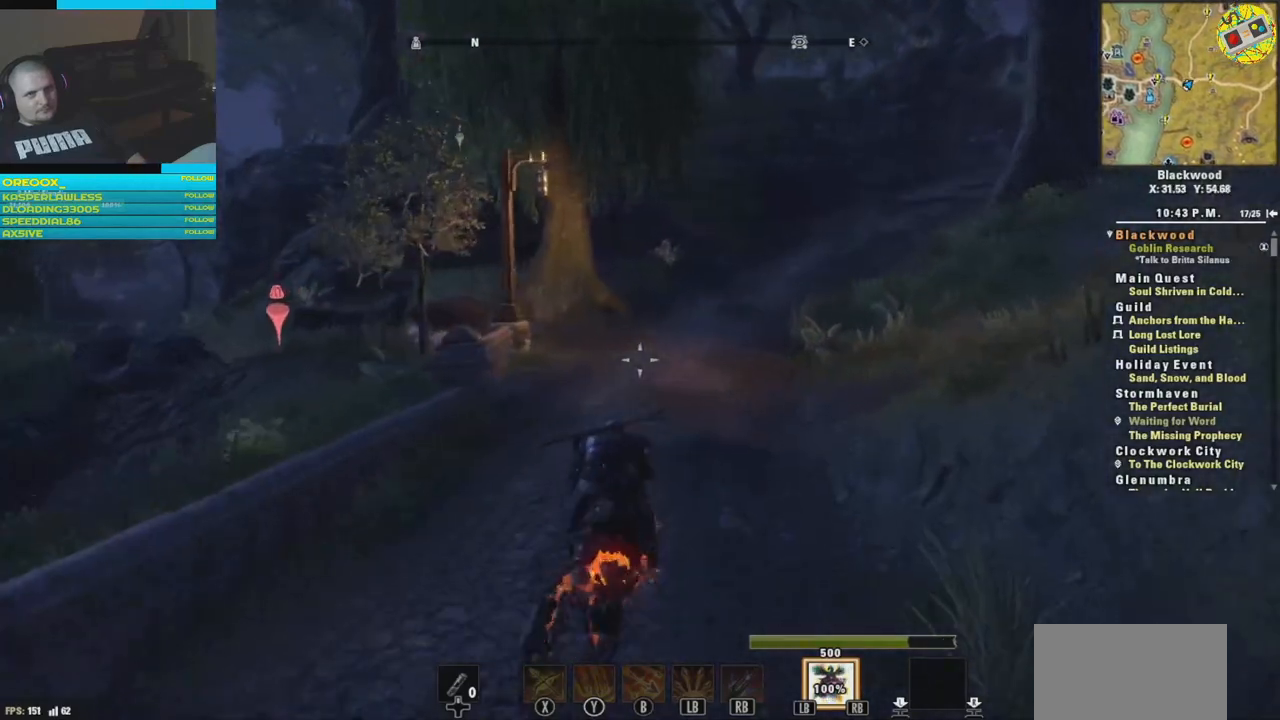
{"buttons": [], "left_stick": "up", "right_stick": "right", "events": [[484, "right_stick", "right"]]}
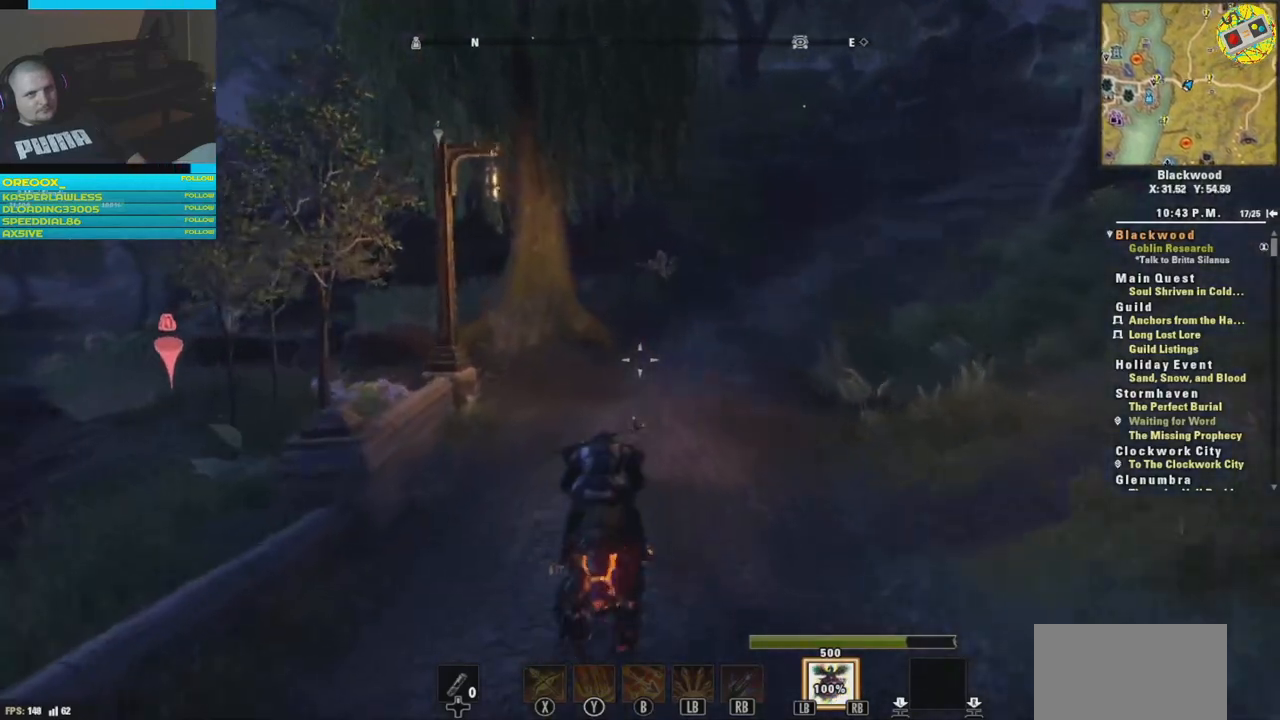
{"buttons": [], "left_stick": "up", "right_stick": "center", "events": [[350, "right_stick", "center"]]}
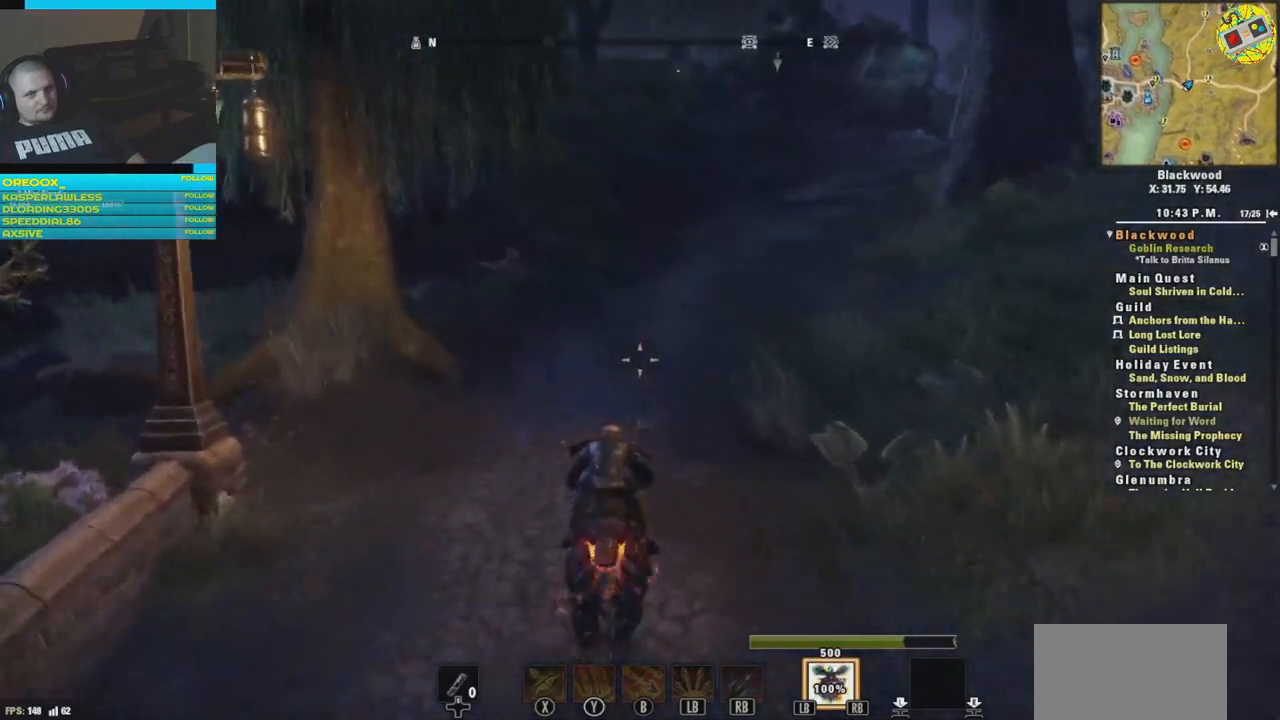
{"buttons": [], "left_stick": "up", "right_stick": "center", "events": [[134, "right_stick", "right"], [418, "right_stick", "center"]]}